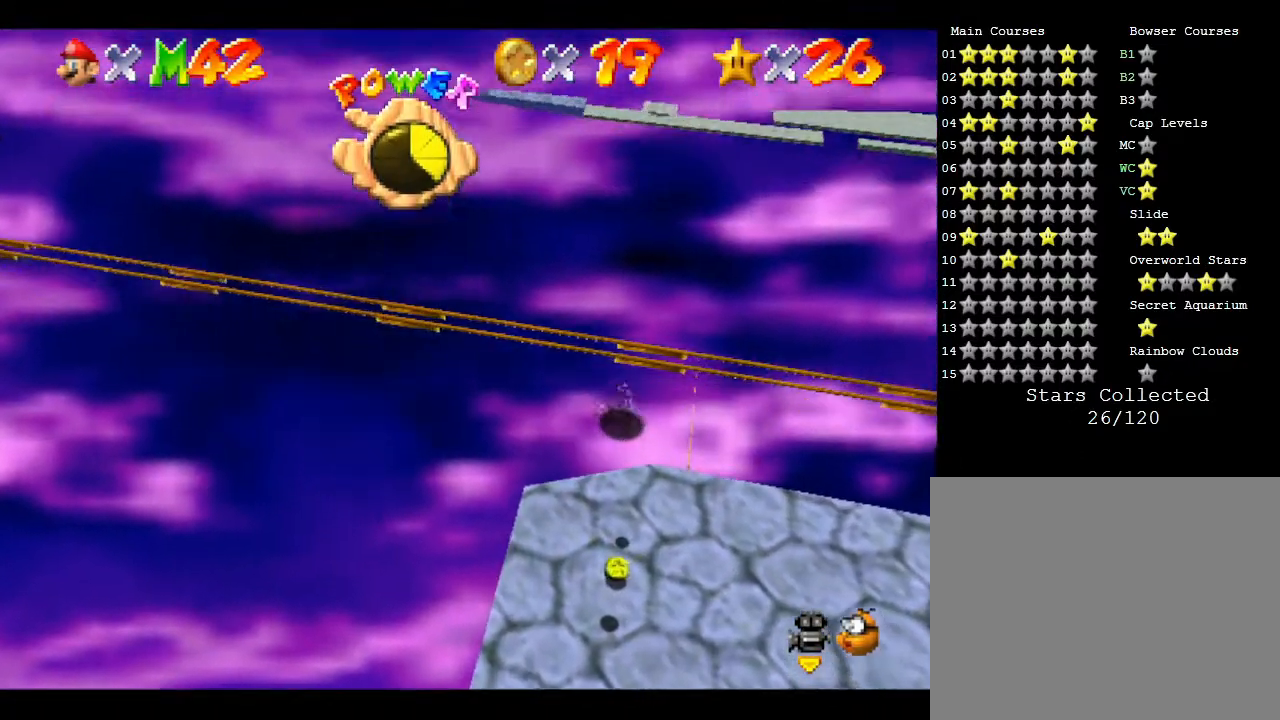
Gameplay with a controller (Nintendo layout); each line is a JSON object with the inputs held at the frame after it. "events" lists button and stick changes between this image and that frame as [ms after this image, input, new state], when the widget could be followed in between. Not read: L3 R3.
{"buttons": [], "left_stick": "down", "events": []}
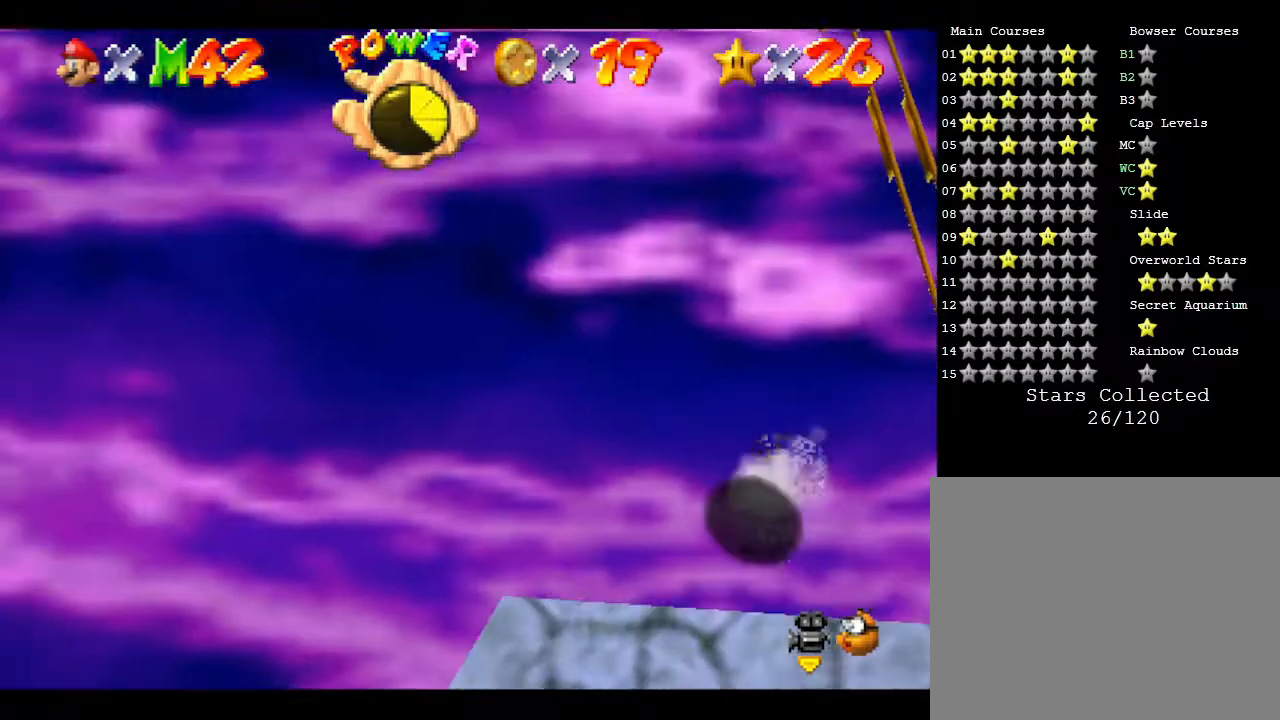
{"buttons": [], "left_stick": "down", "events": []}
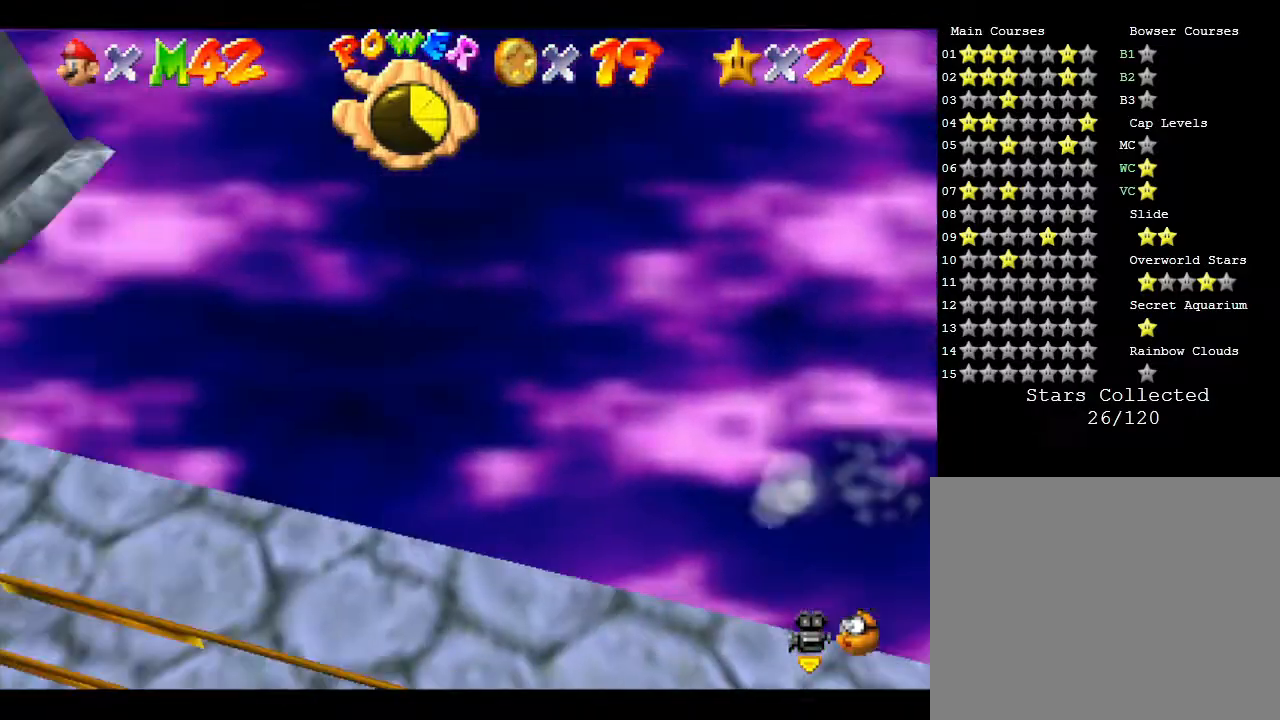
{"buttons": [], "left_stick": "center", "events": [[150, "left_stick", "center"]]}
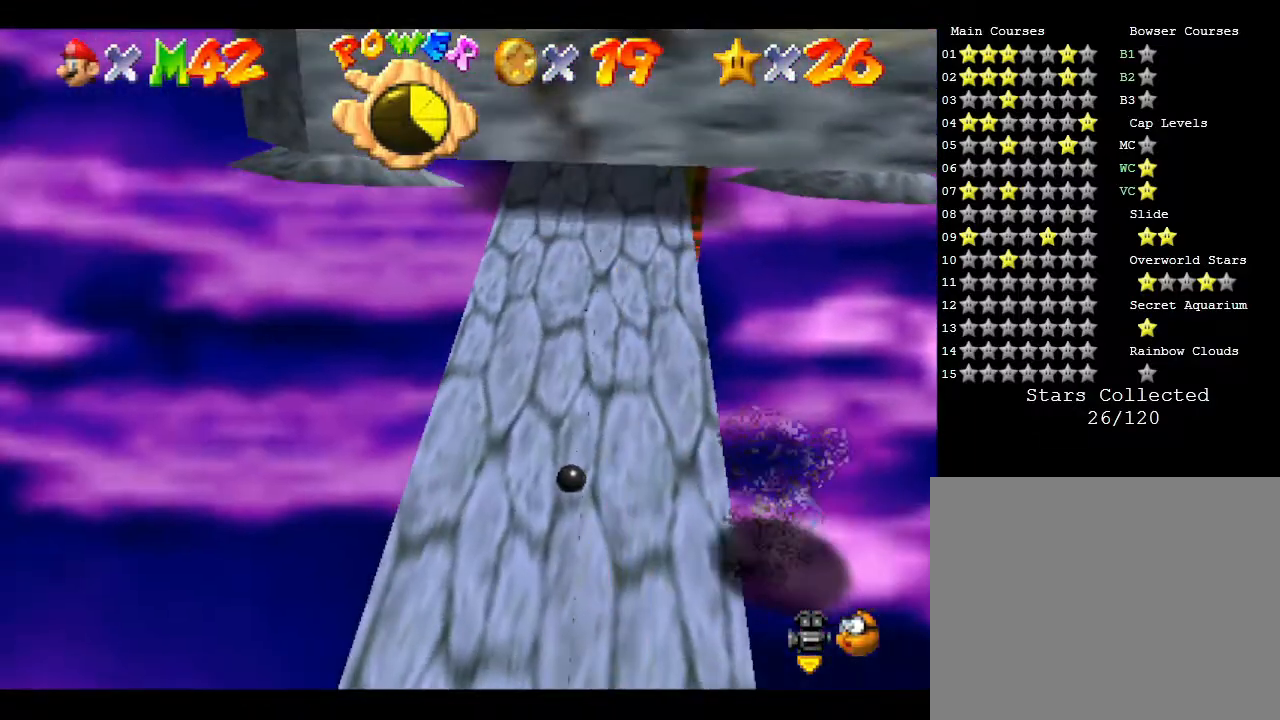
{"buttons": [], "left_stick": "center", "events": []}
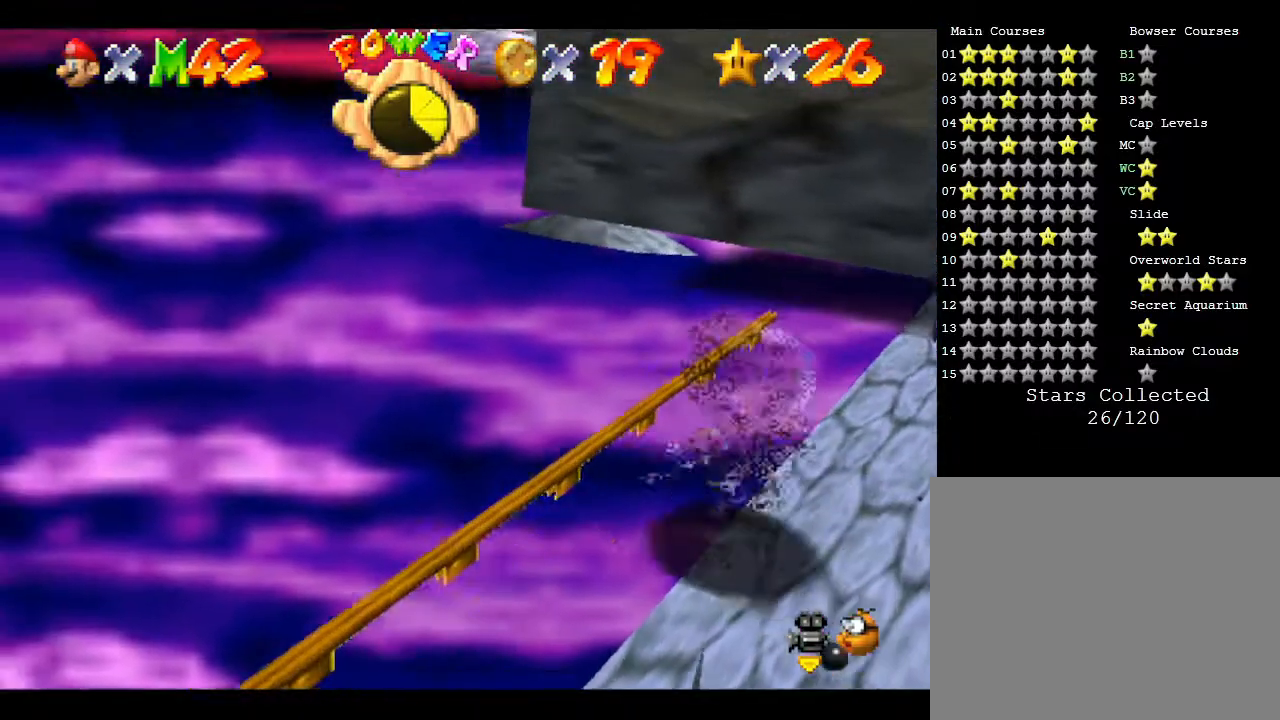
{"buttons": [], "left_stick": "center", "events": []}
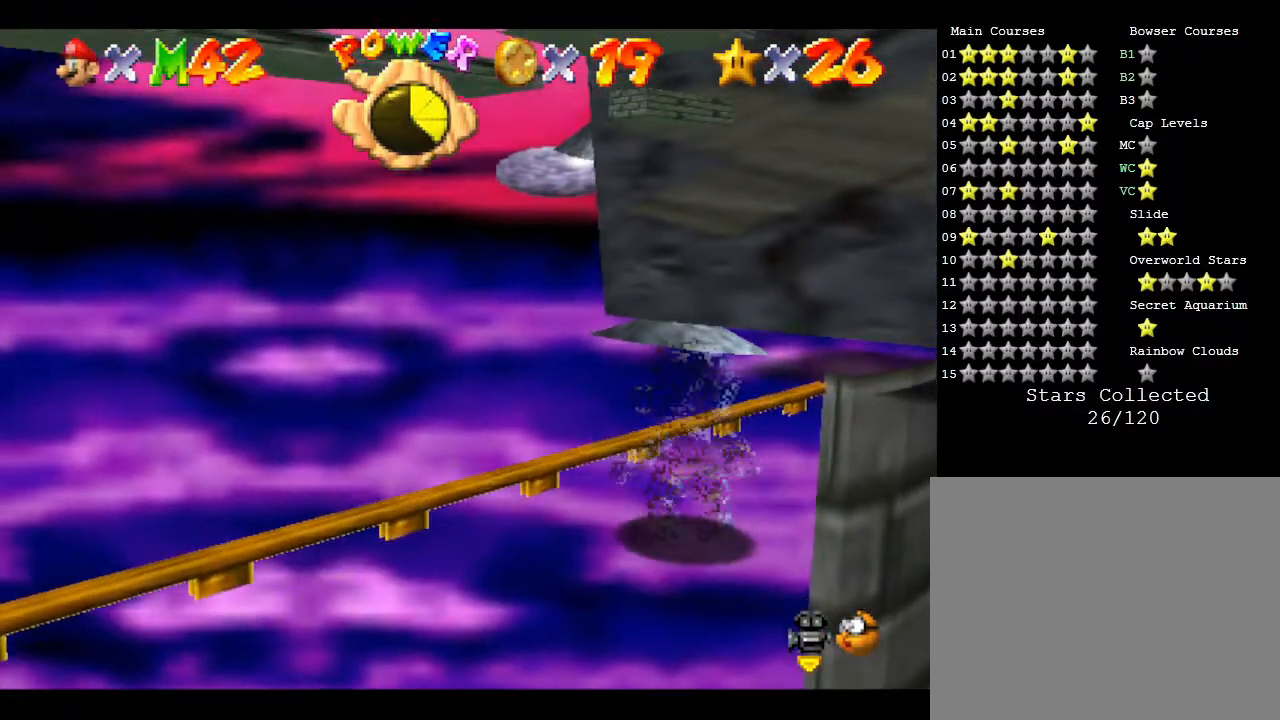
{"buttons": ["C_LEFT"], "left_stick": "center", "events": [[417, "C_LEFT", "down"]]}
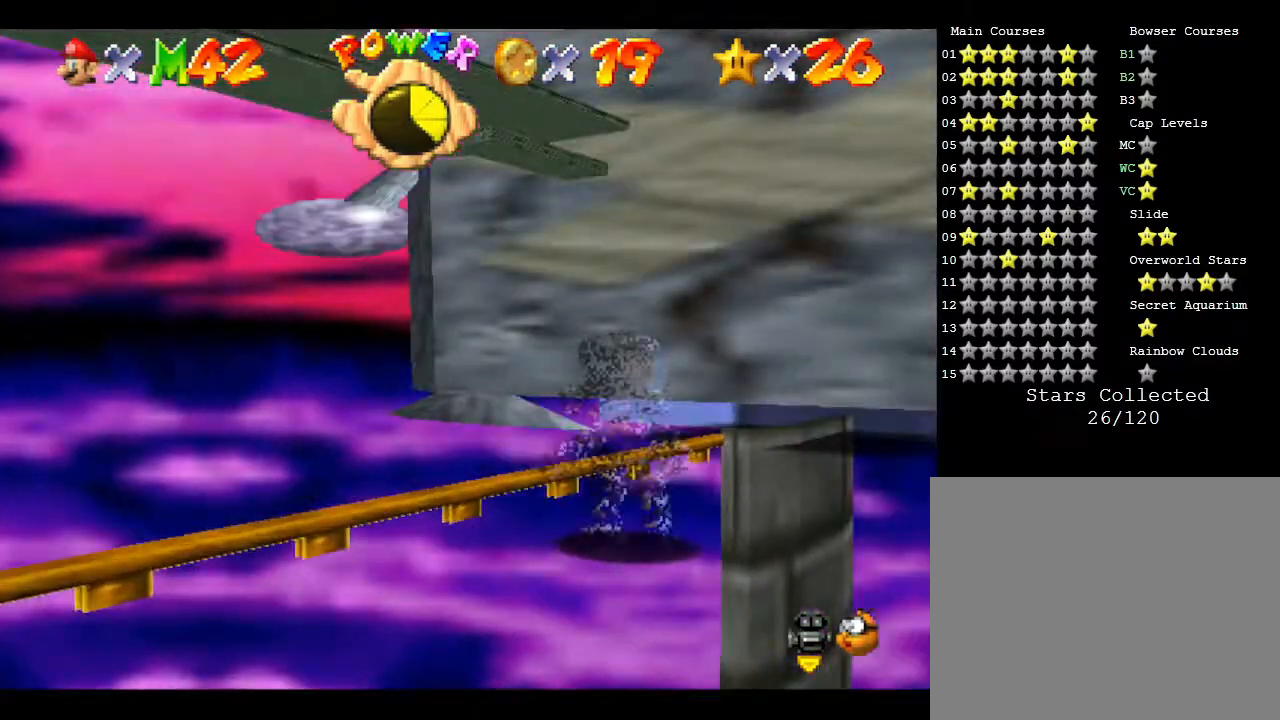
{"buttons": [], "left_stick": "center", "events": [[83, "C_LEFT", "up"]]}
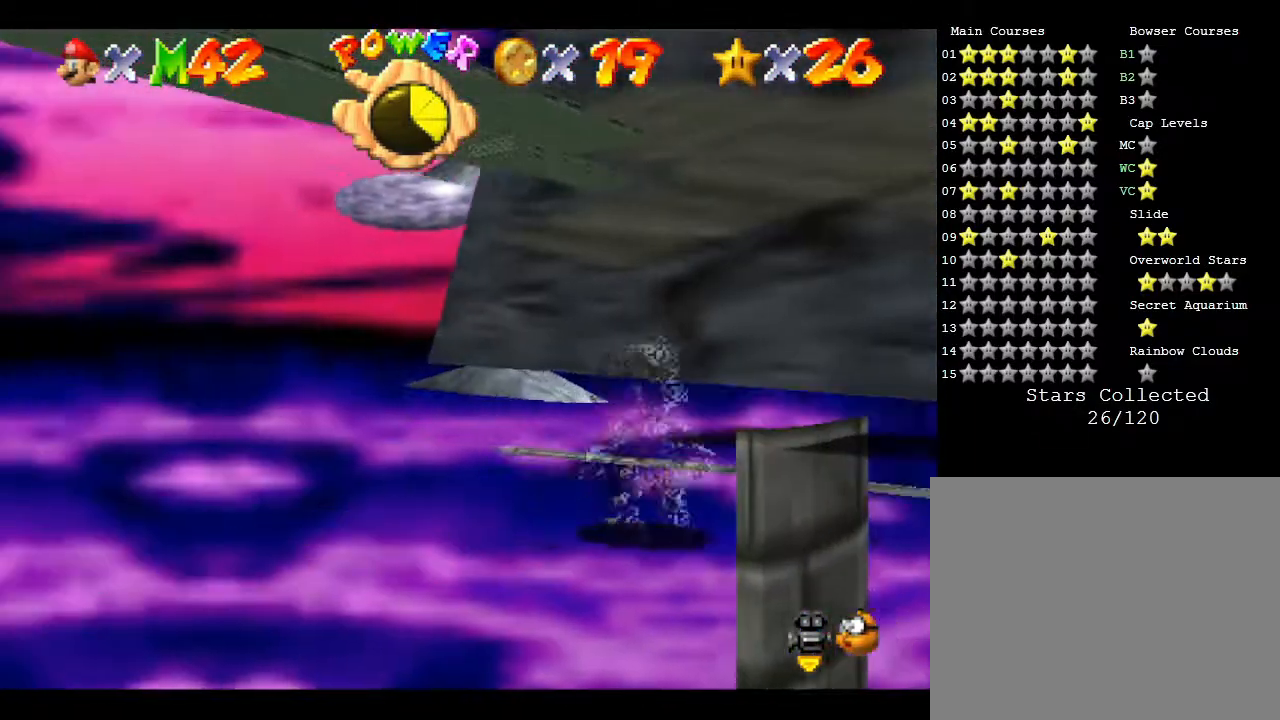
{"buttons": ["C_DOWN"], "left_stick": "center", "events": [[367, "C_DOWN", "down"]]}
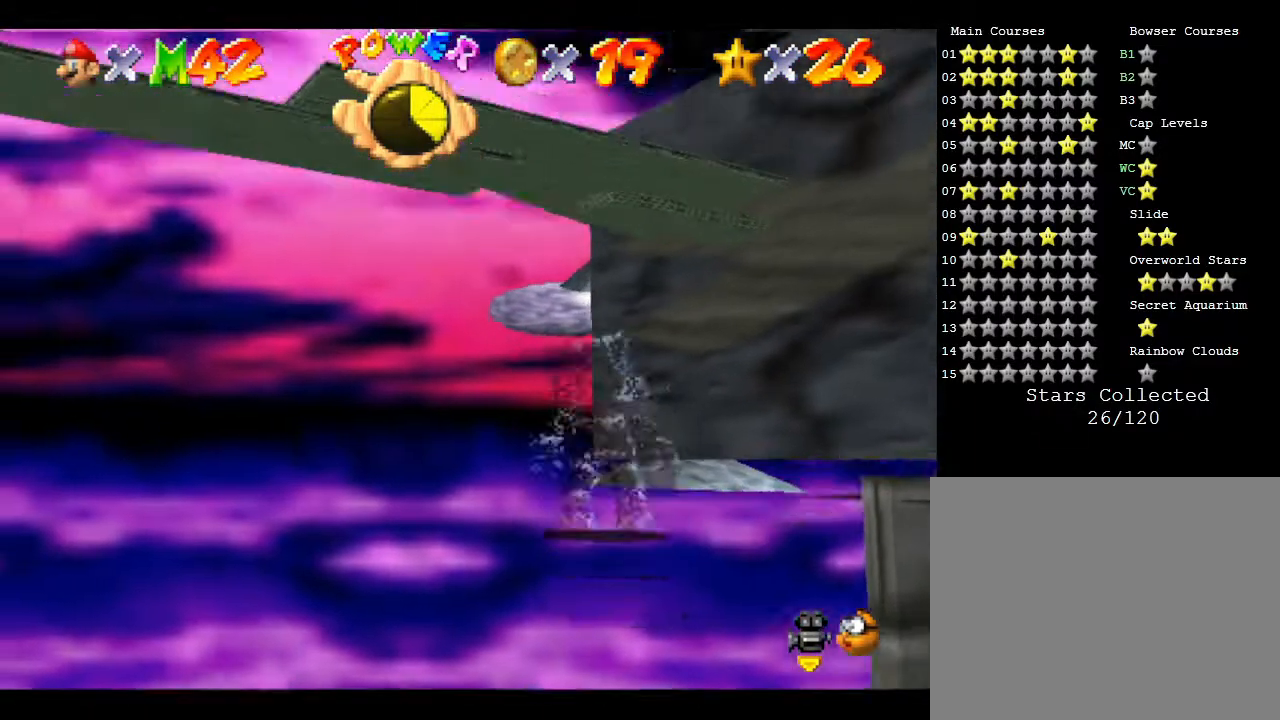
{"buttons": ["C_RIGHT"], "left_stick": "center", "events": [[33, "C_DOWN", "up"], [383, "C_RIGHT", "down"]]}
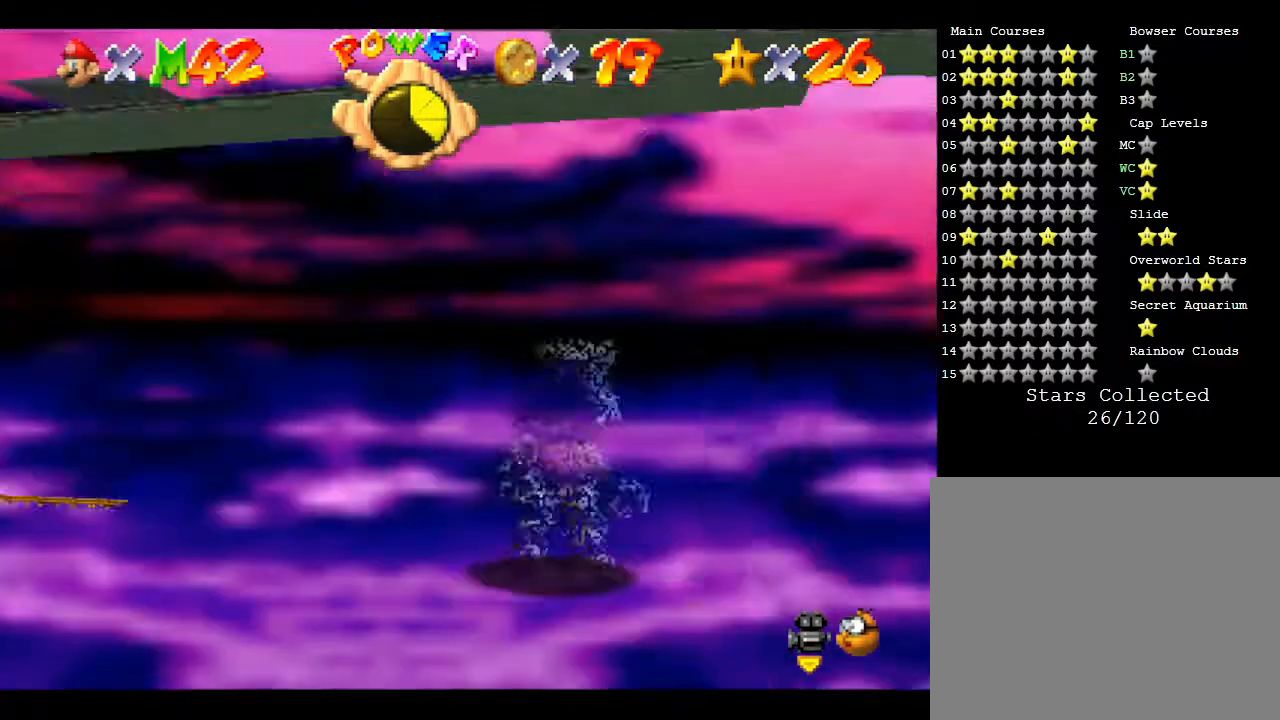
{"buttons": [], "left_stick": "center", "events": [[33, "C_RIGHT", "up"]]}
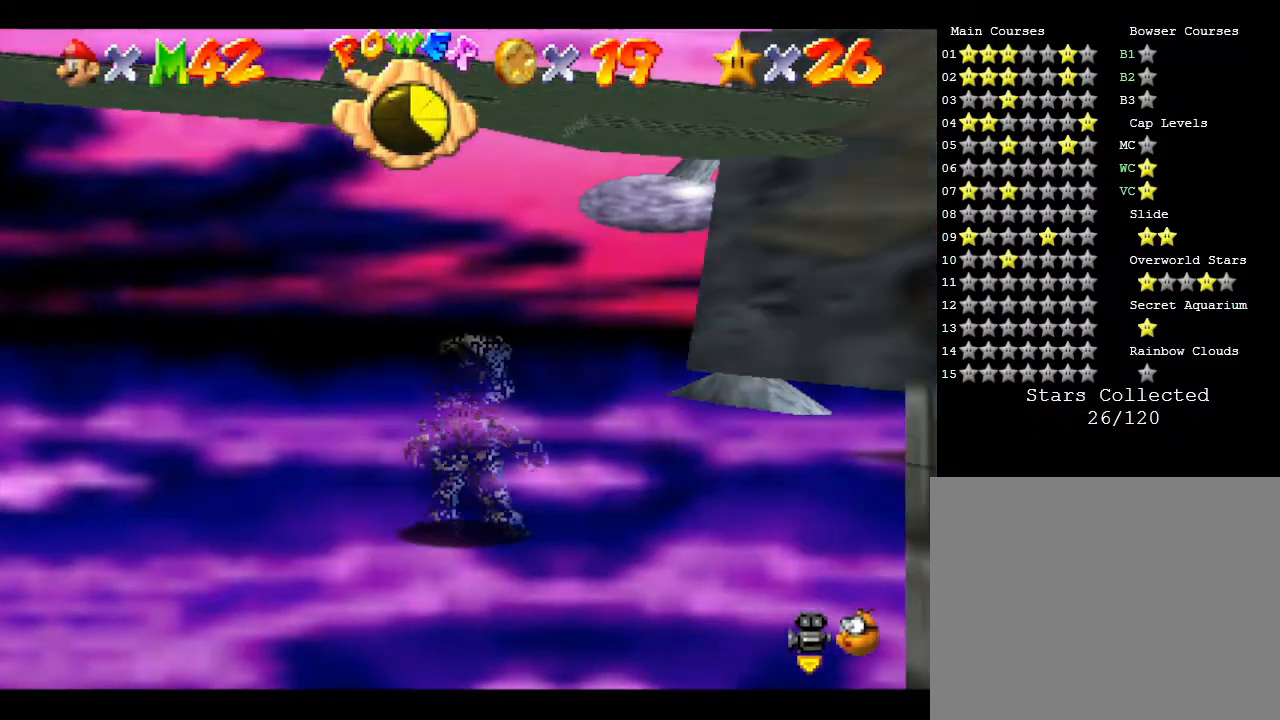
{"buttons": [], "left_stick": "center", "events": []}
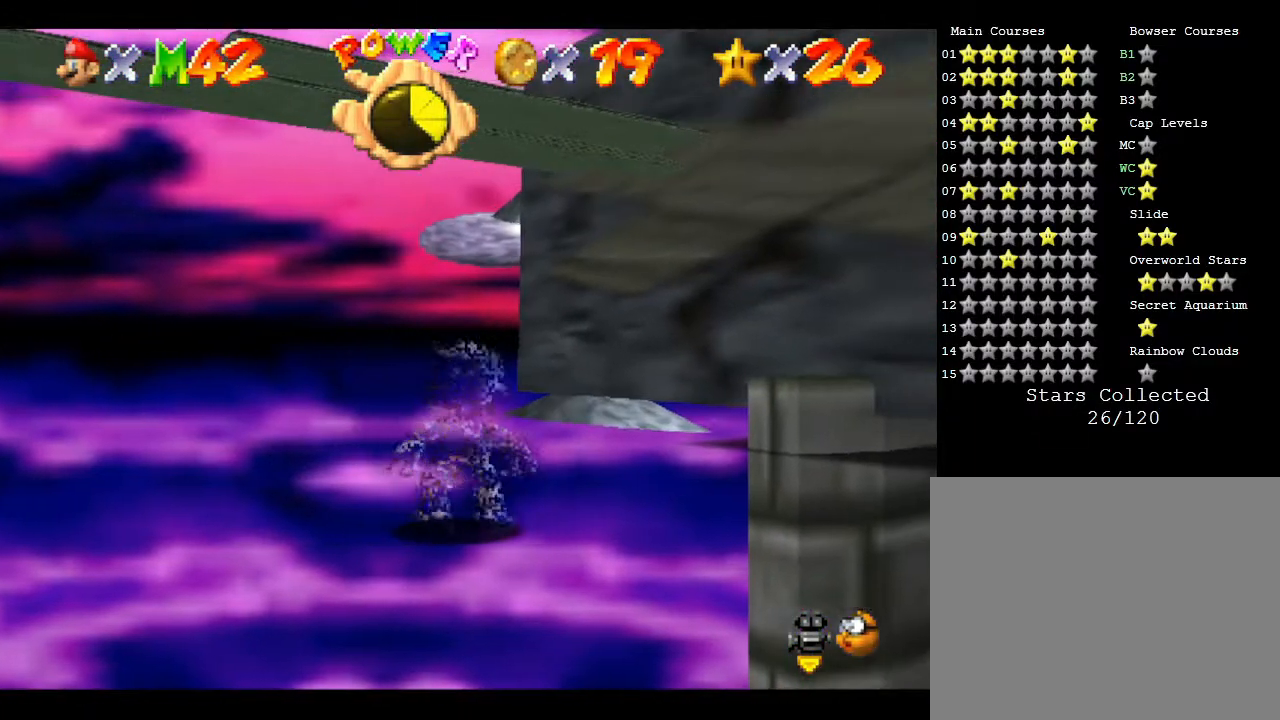
{"buttons": [], "left_stick": "center", "events": []}
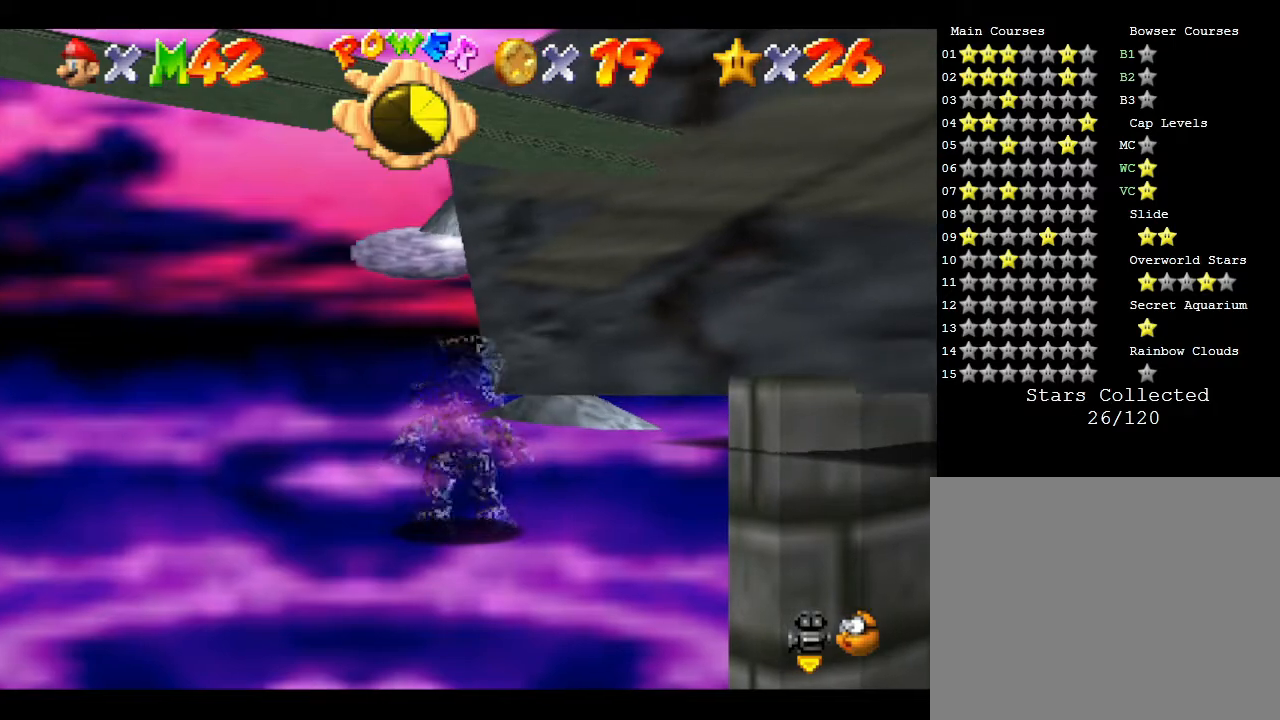
{"buttons": [], "left_stick": "center", "events": []}
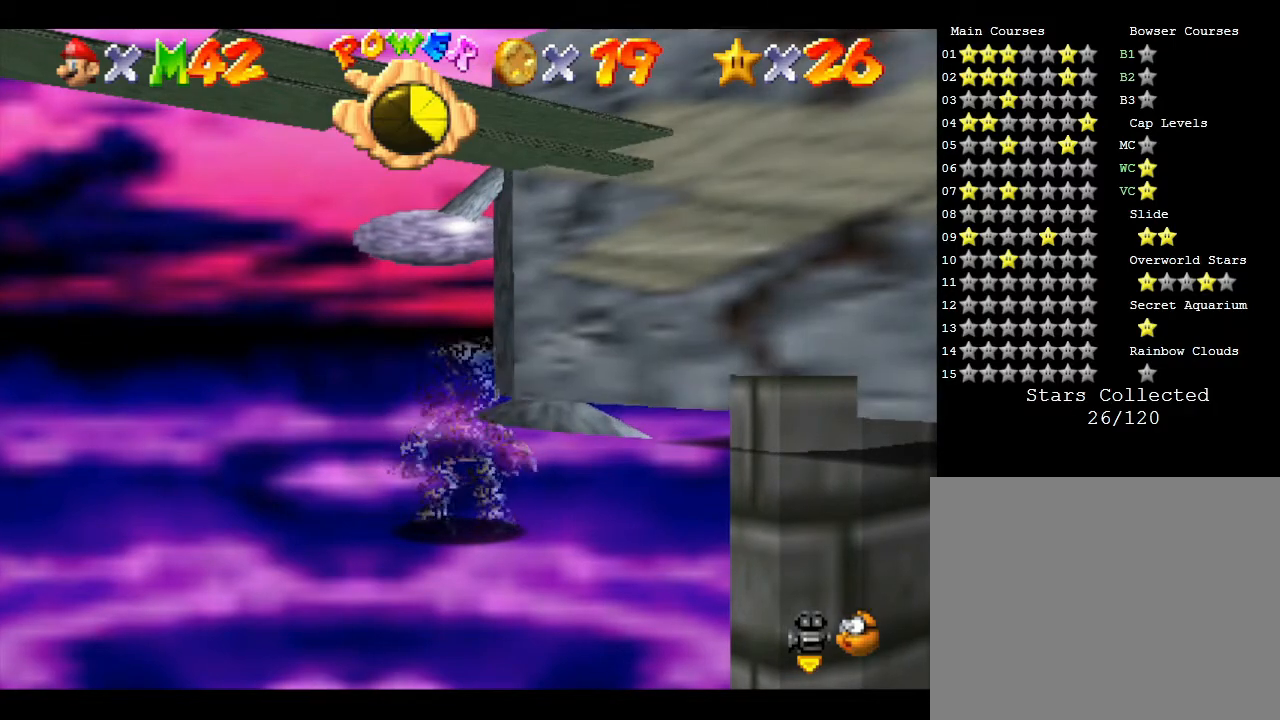
{"buttons": [], "left_stick": "center", "events": []}
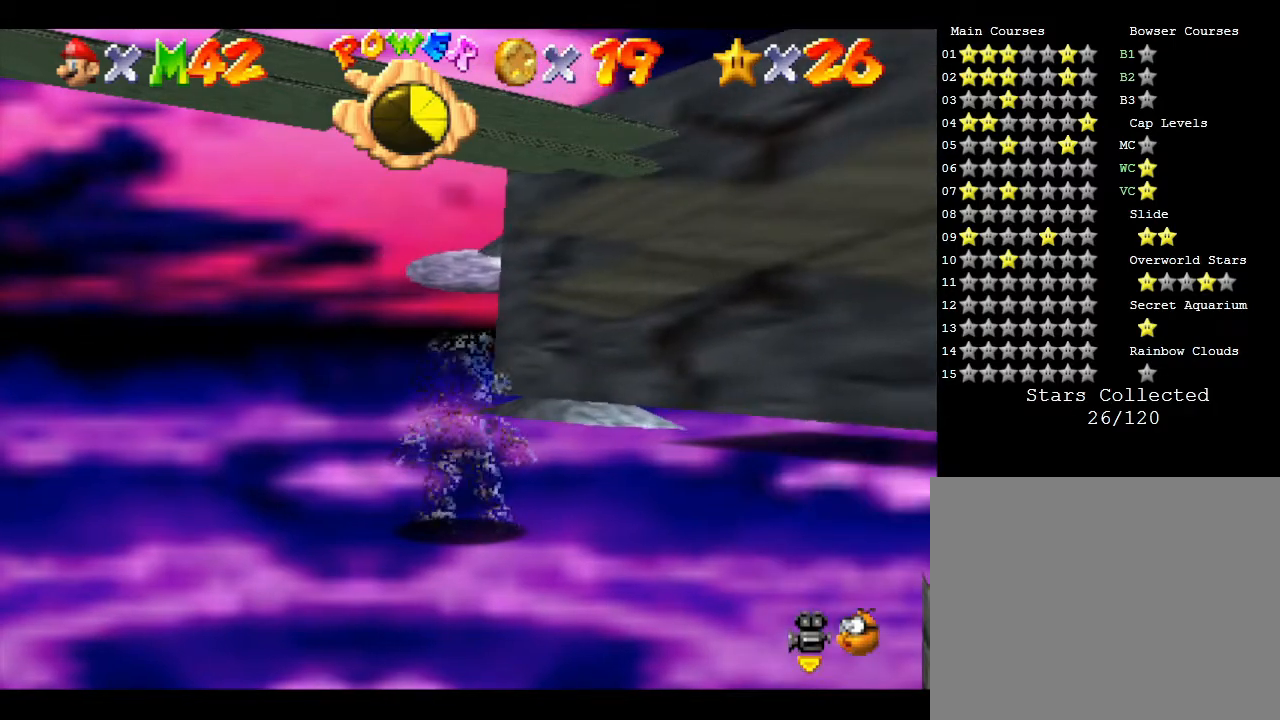
{"buttons": [], "left_stick": "up-right", "events": [[483, "left_stick", "up-right"]]}
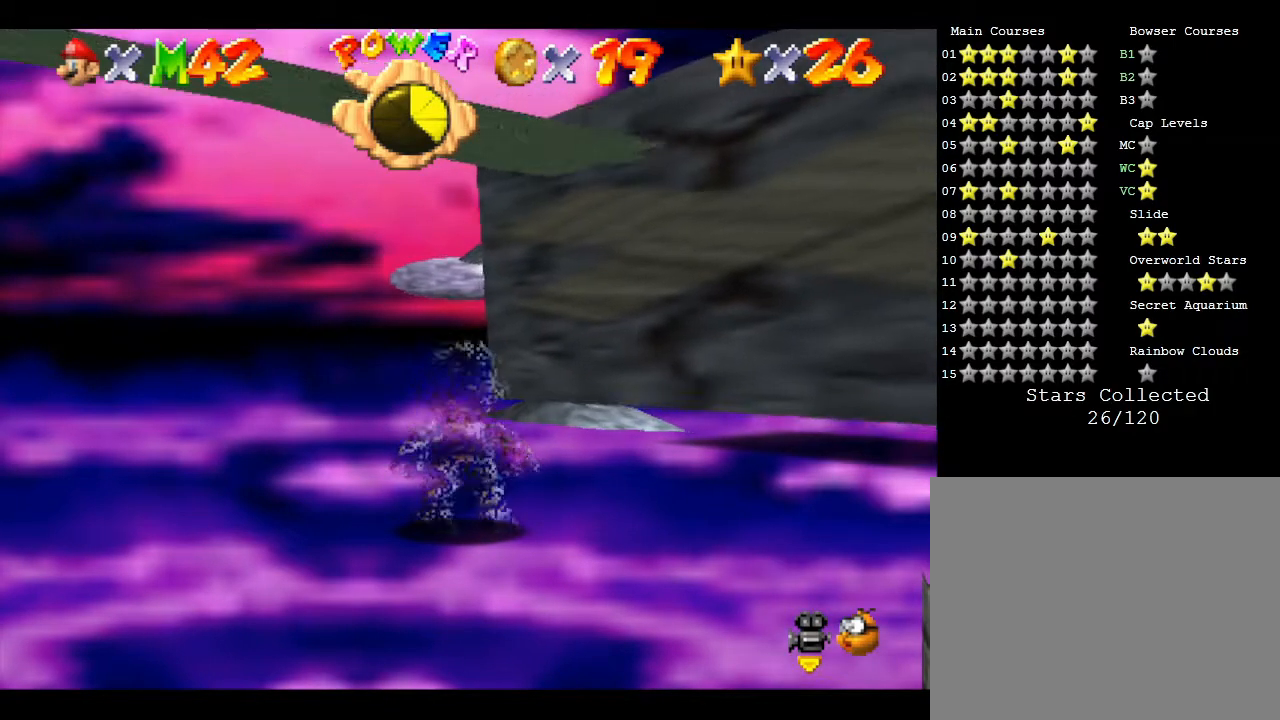
{"buttons": [], "left_stick": "center", "events": [[183, "left_stick", "center"]]}
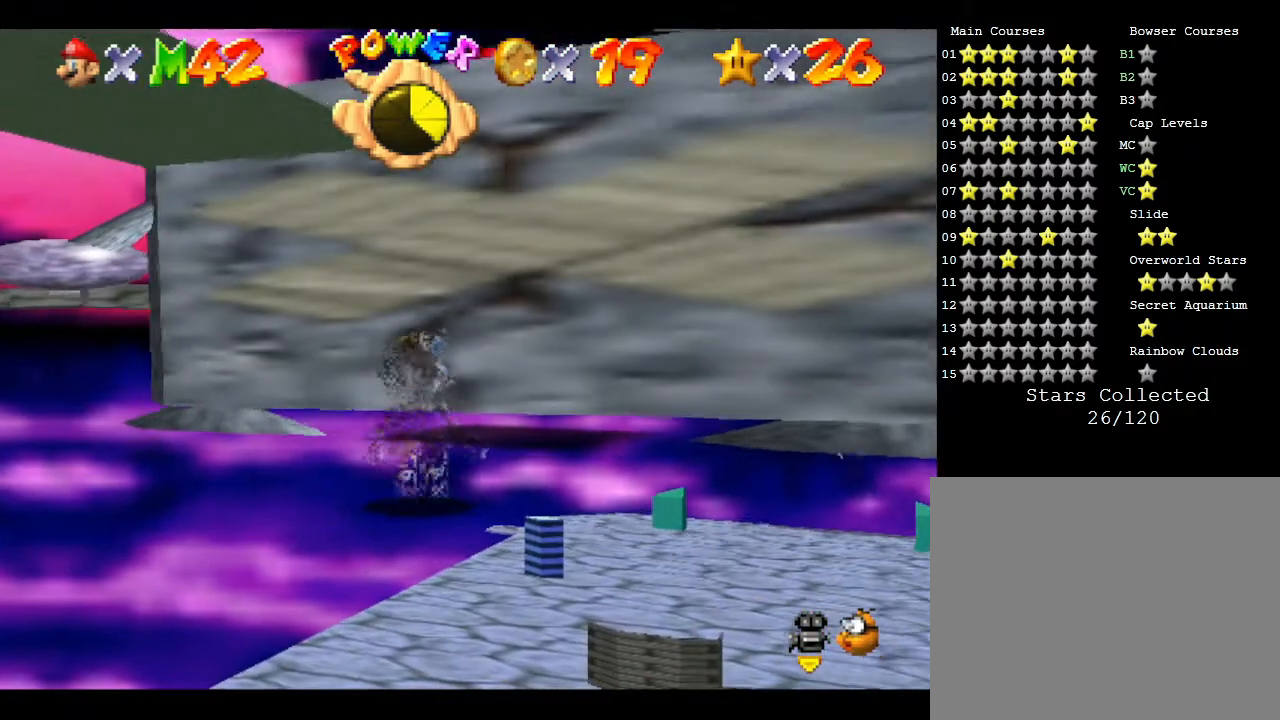
{"buttons": [], "left_stick": "center", "events": []}
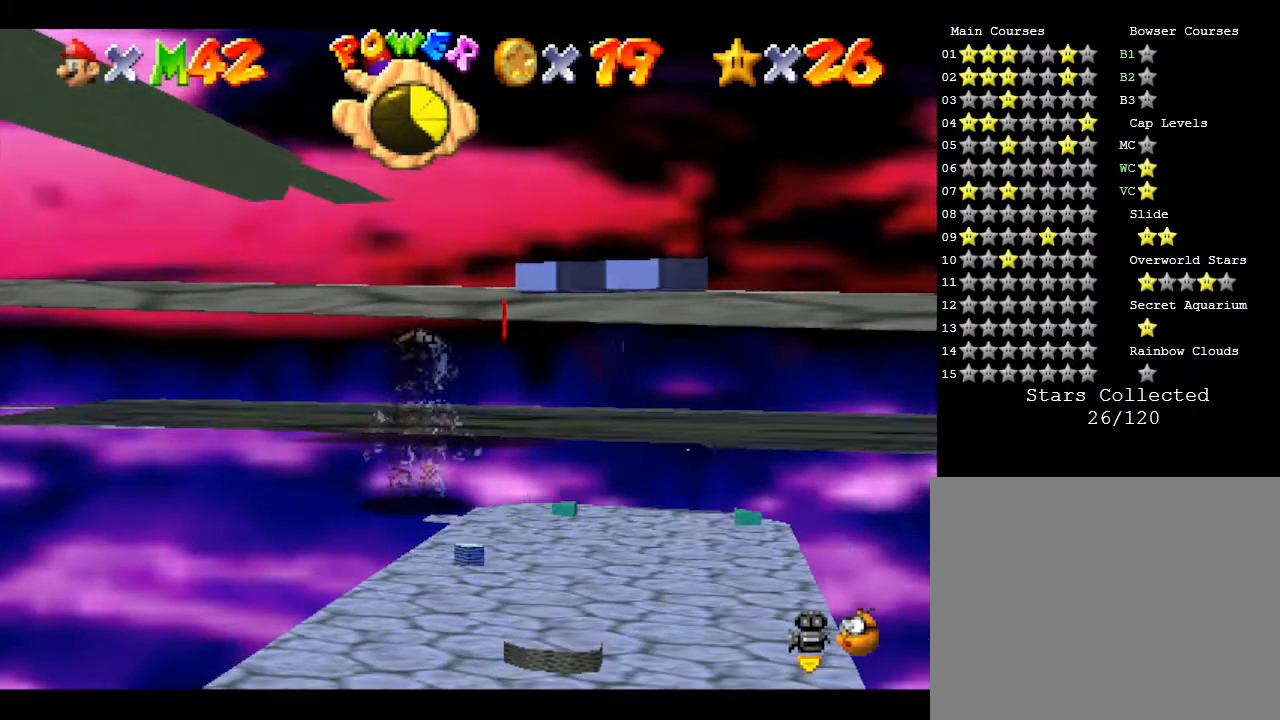
{"buttons": [], "left_stick": "center", "events": [[67, "left_stick", "up"], [183, "left_stick", "center"]]}
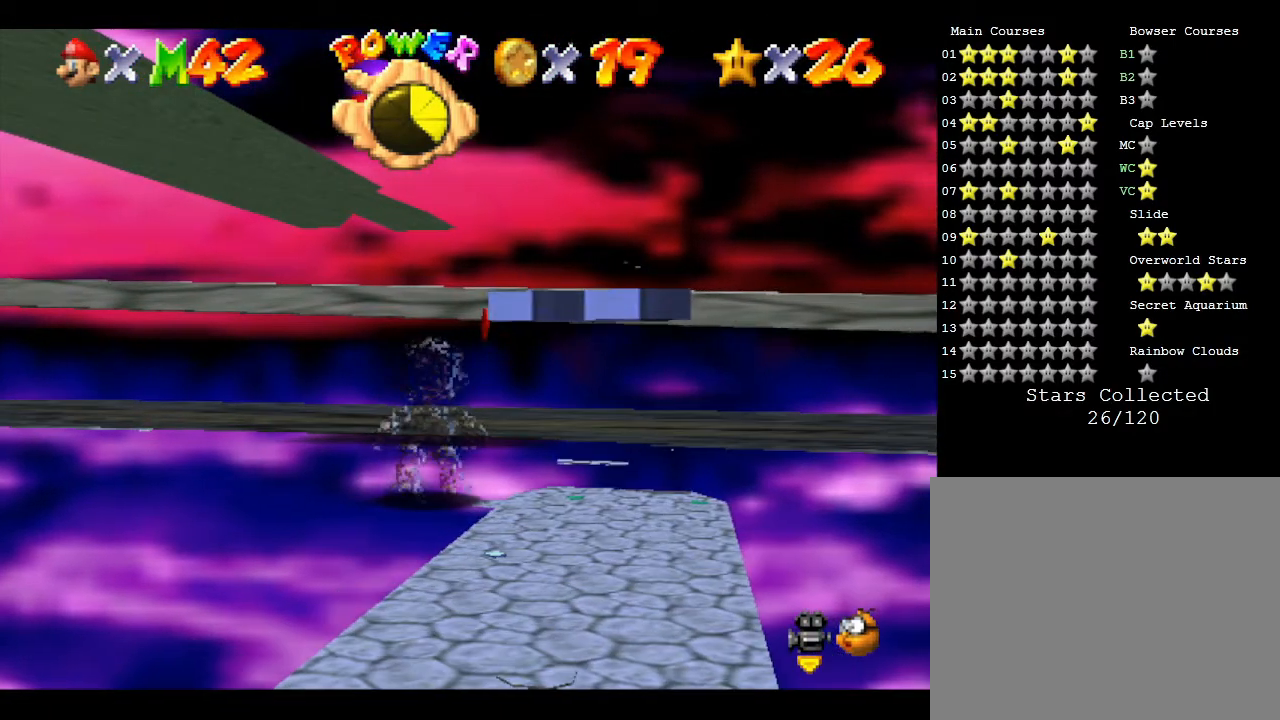
{"buttons": [], "left_stick": "center", "events": []}
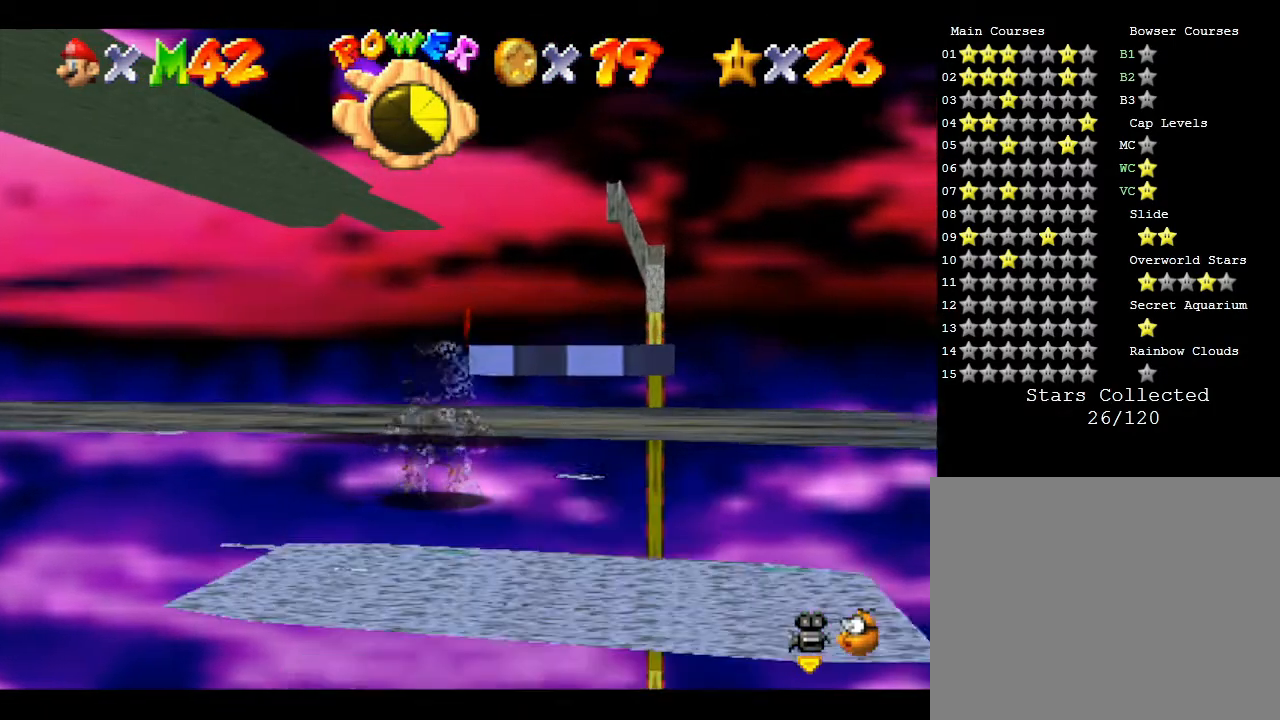
{"buttons": [], "left_stick": "center", "events": []}
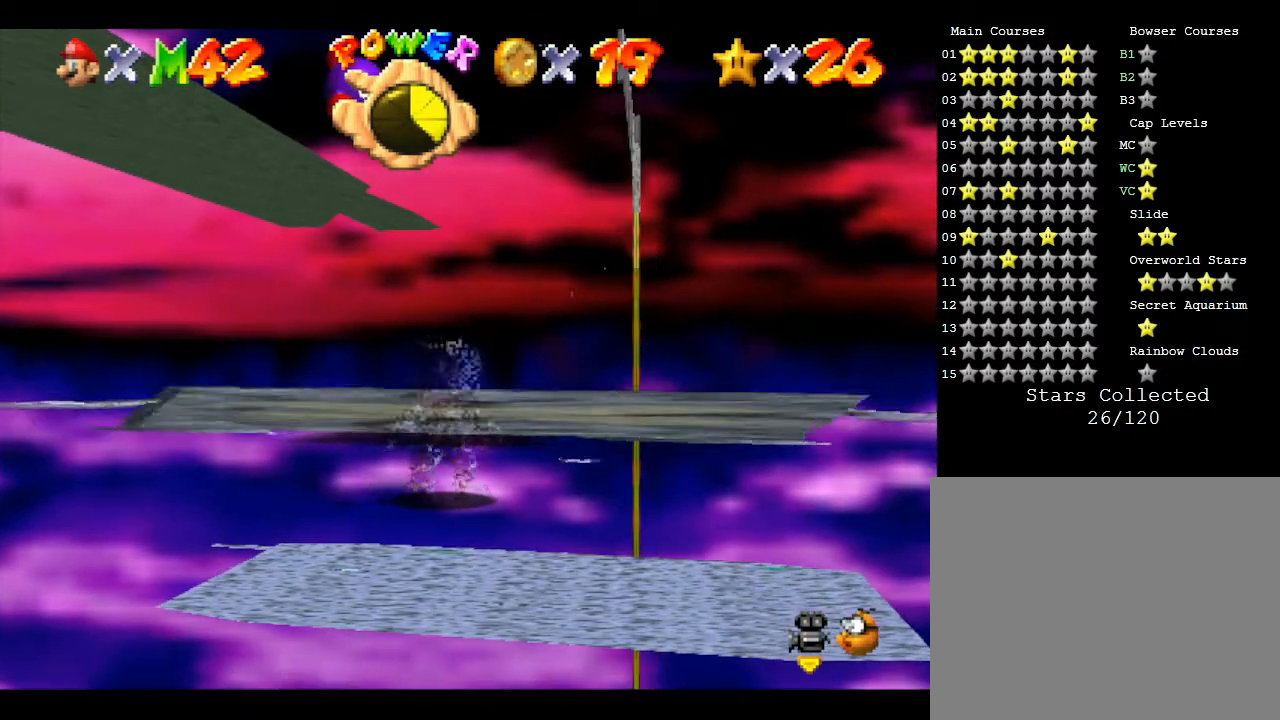
{"buttons": [], "left_stick": "center", "events": []}
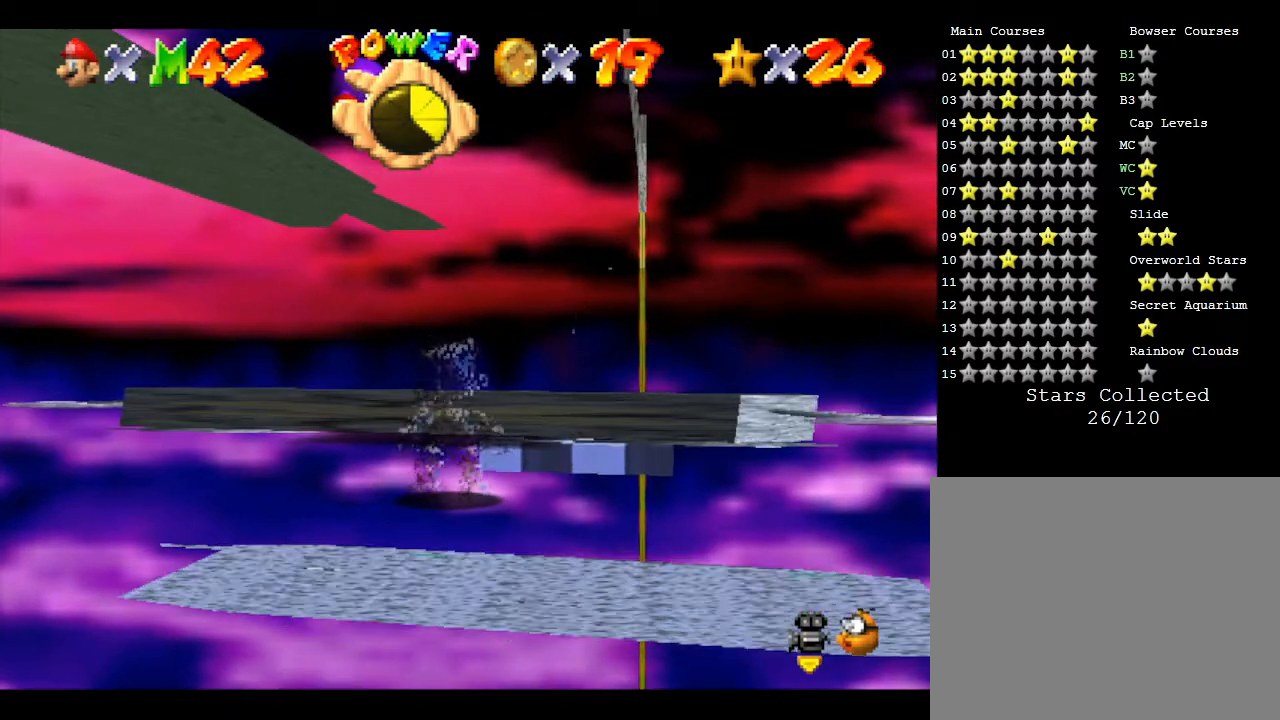
{"buttons": [], "left_stick": "center", "events": [[183, "C_DOWN", "down"], [400, "C_DOWN", "up"]]}
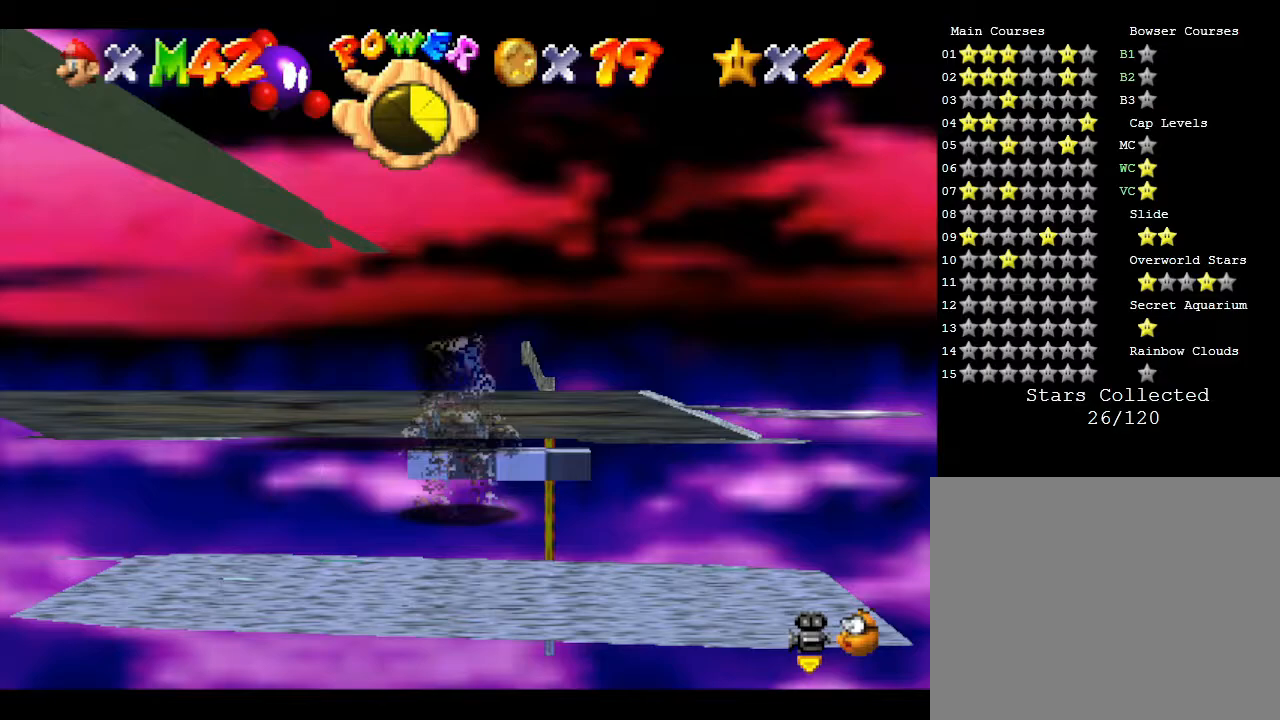
{"buttons": [], "left_stick": "center", "events": [[133, "C_RIGHT", "down"], [300, "C_RIGHT", "up"]]}
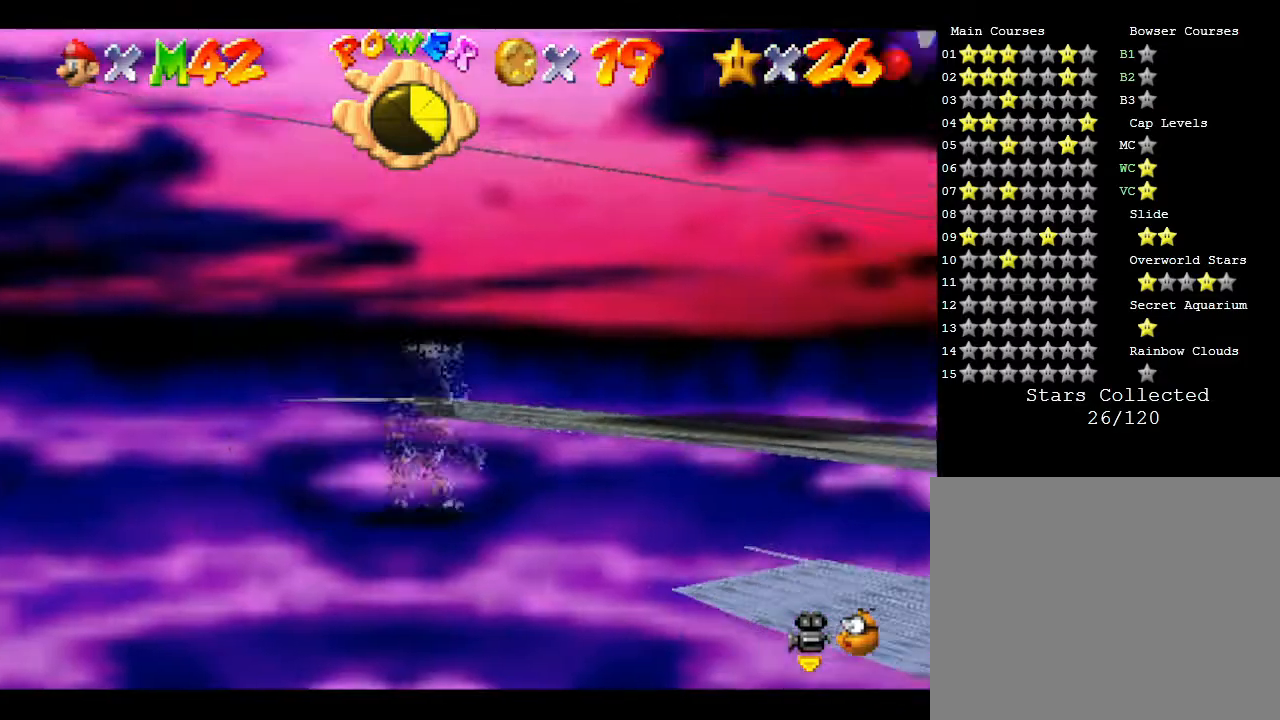
{"buttons": [], "left_stick": "center", "events": []}
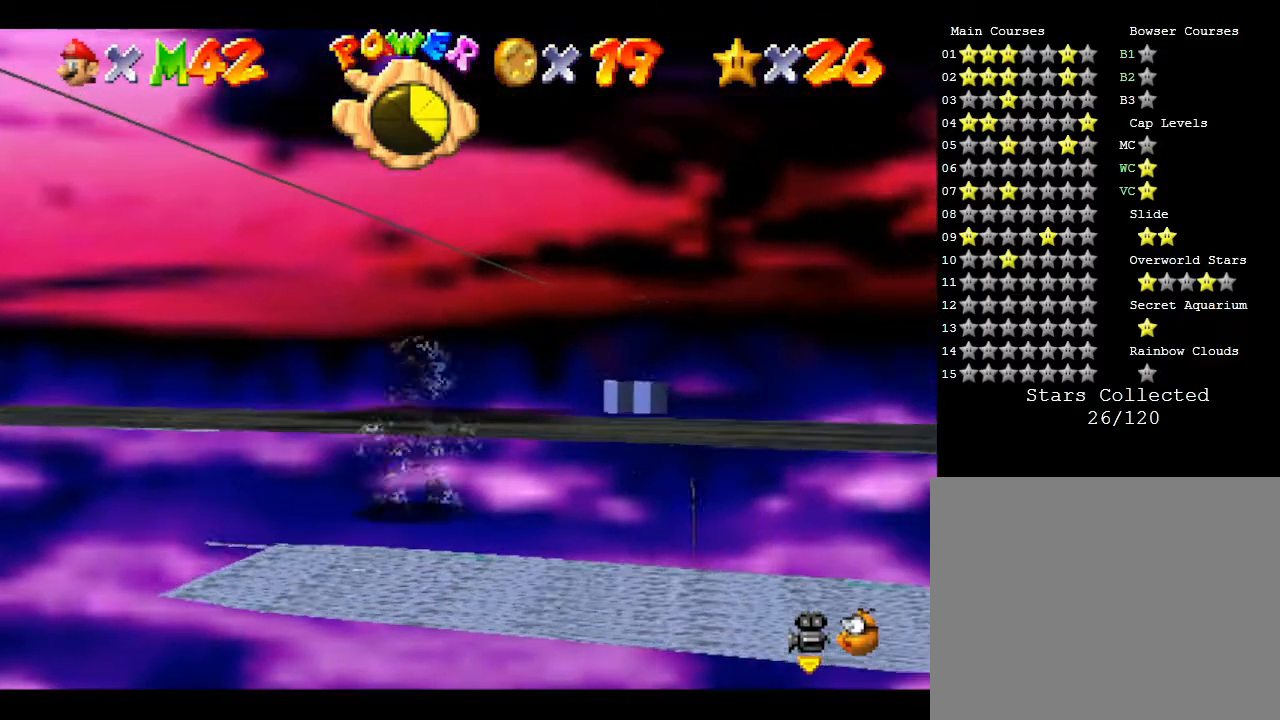
{"buttons": [], "left_stick": "center", "events": []}
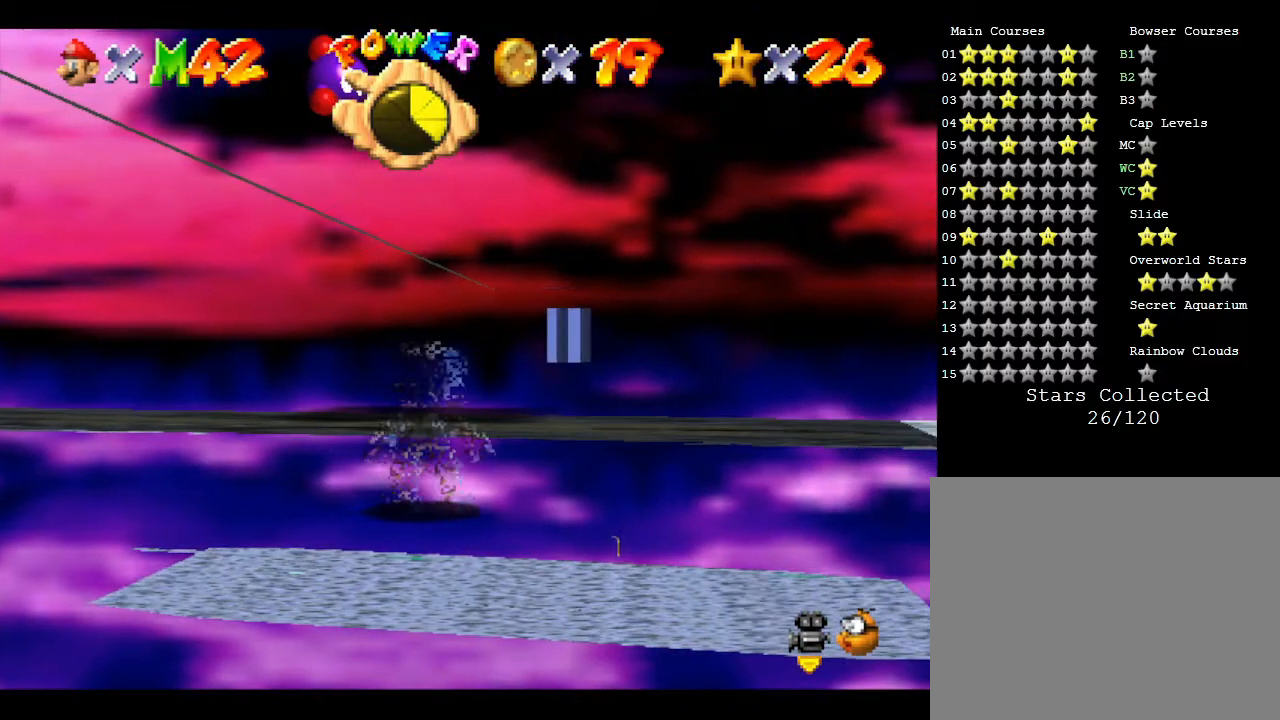
{"buttons": [], "left_stick": "center", "events": [[67, "left_stick", "up"], [283, "left_stick", "center"]]}